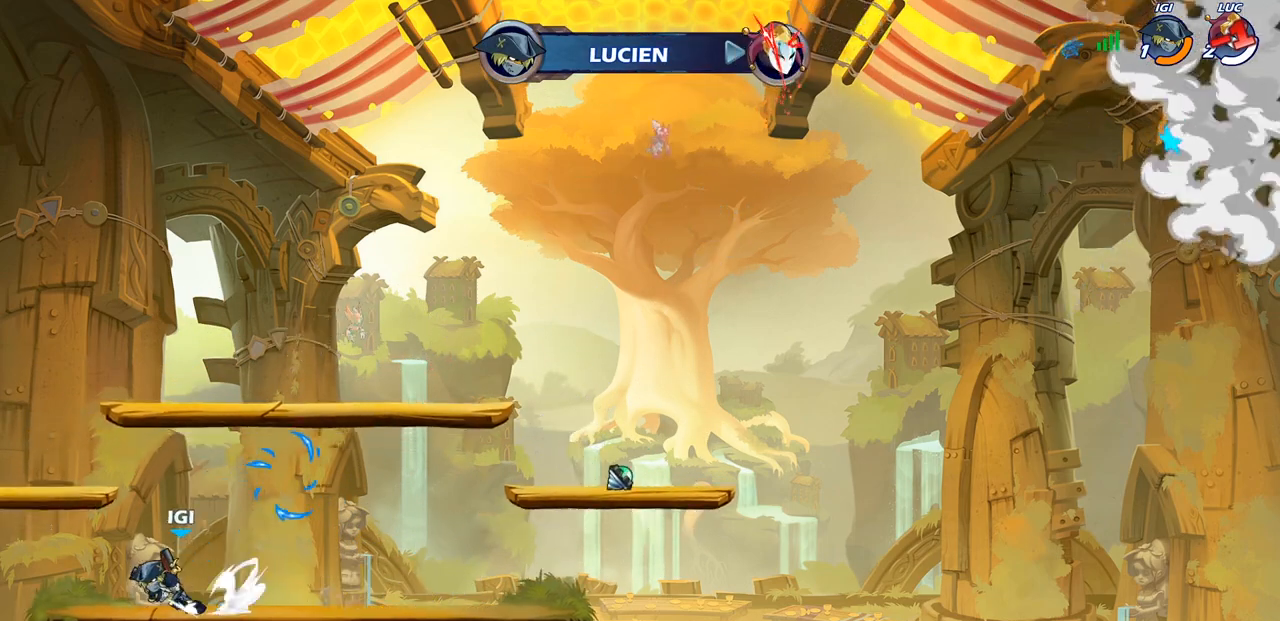
Gameplay with a controller (PlayStation layout); each line is a JSON object with the inputs held at the frame after it. "events" lists button and stick changes between this image and that frame as [ms after this image, input, new state], when the widget could be followed in between.
{"buttons": [], "left_stick": "center", "right_stick": "center", "events": []}
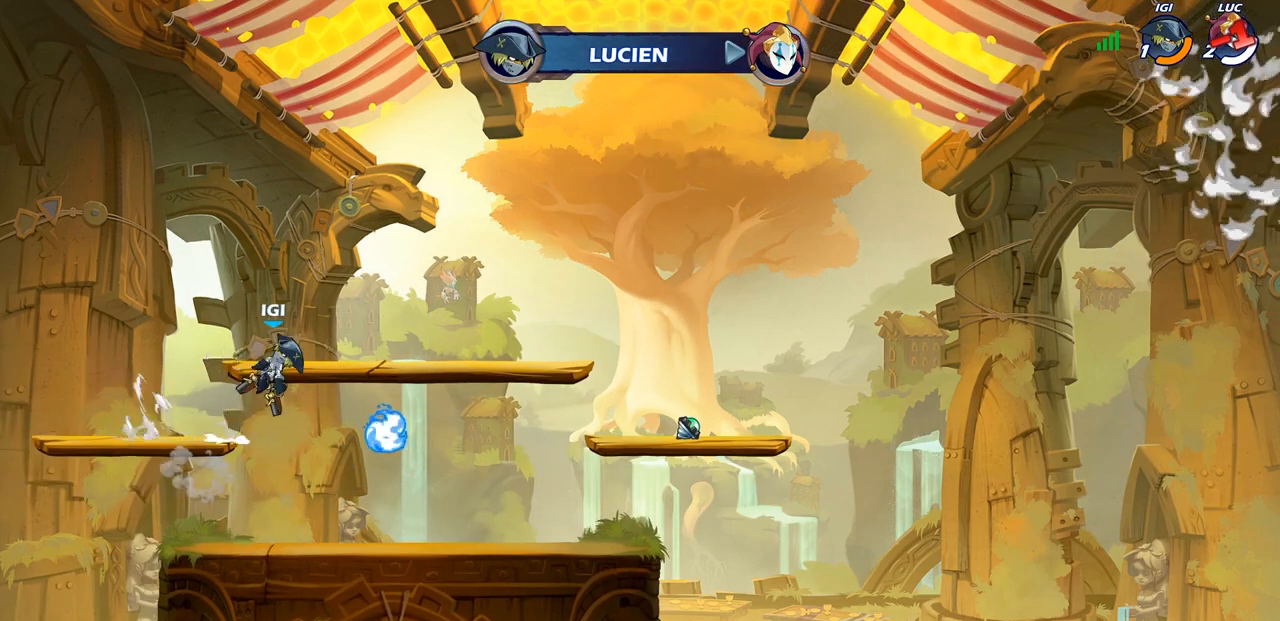
{"buttons": [], "left_stick": "center", "right_stick": "center", "events": []}
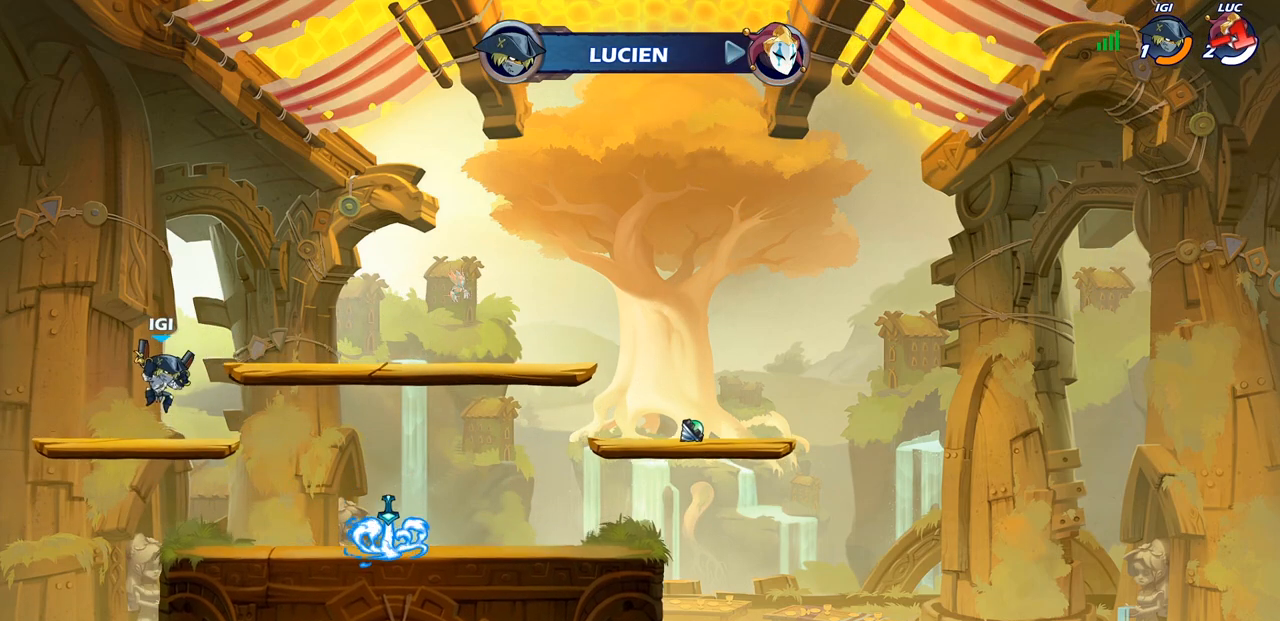
{"buttons": [], "left_stick": "center", "right_stick": "center", "events": []}
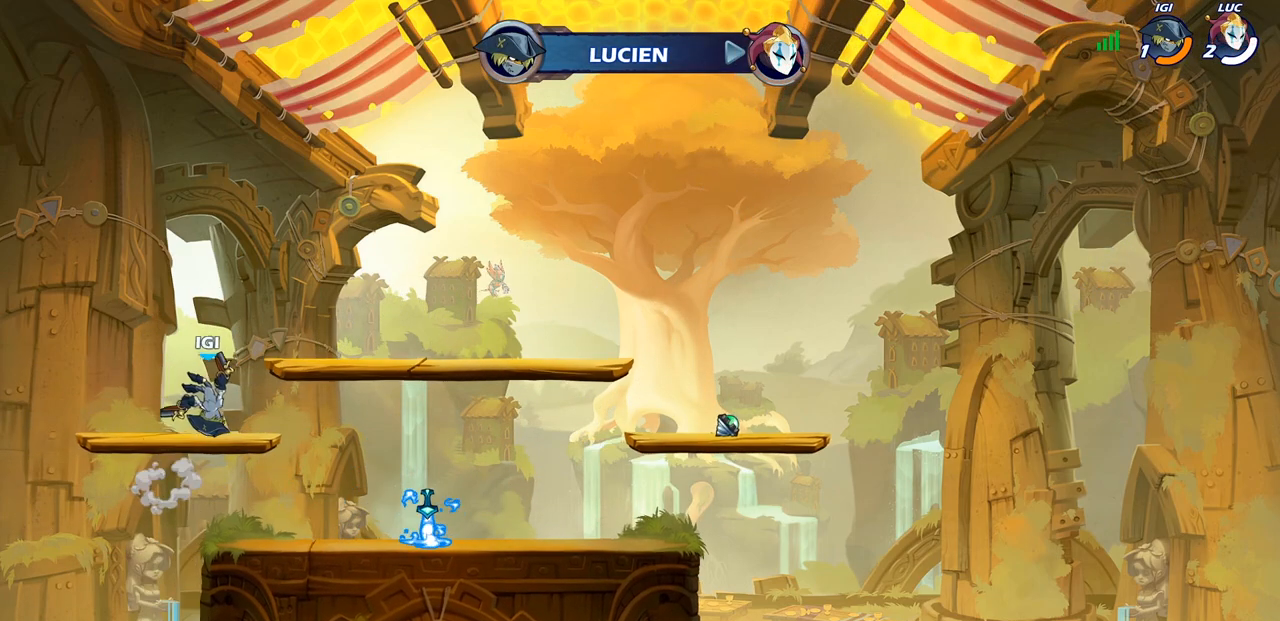
{"buttons": ["SELECT"], "left_stick": "center", "right_stick": "center", "events": [[167, "SELECT", "down"]]}
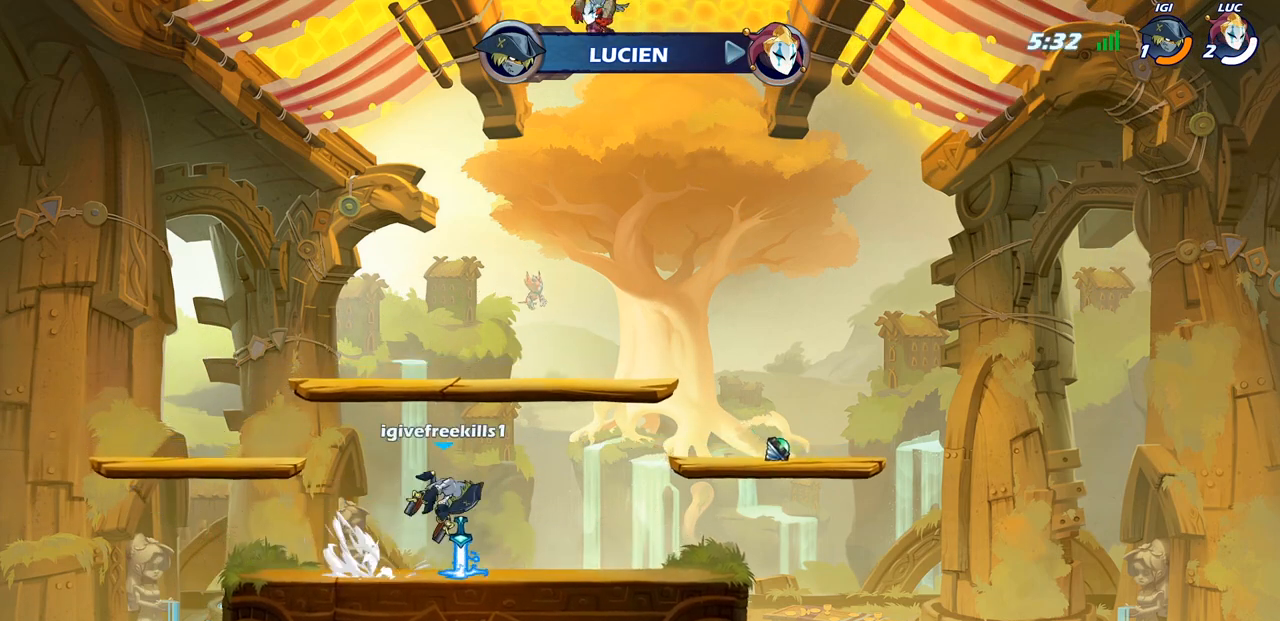
{"buttons": ["SELECT"], "left_stick": "center", "right_stick": "center", "events": []}
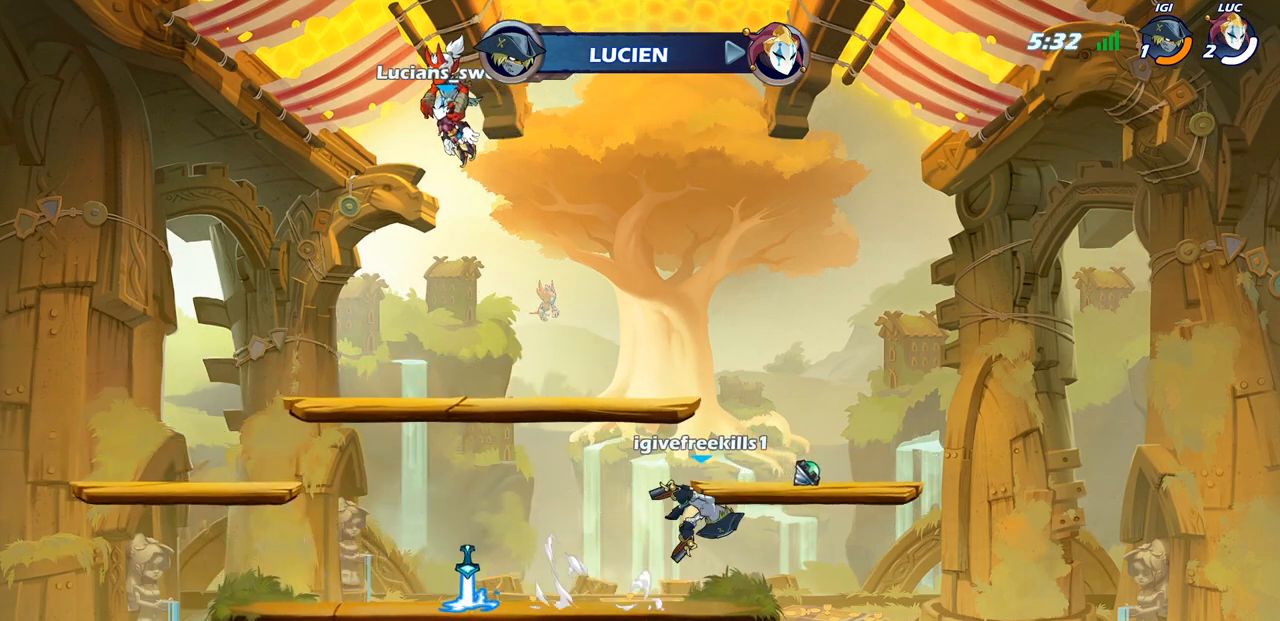
{"buttons": [], "left_stick": "center", "right_stick": "center", "events": [[217, "SELECT", "up"]]}
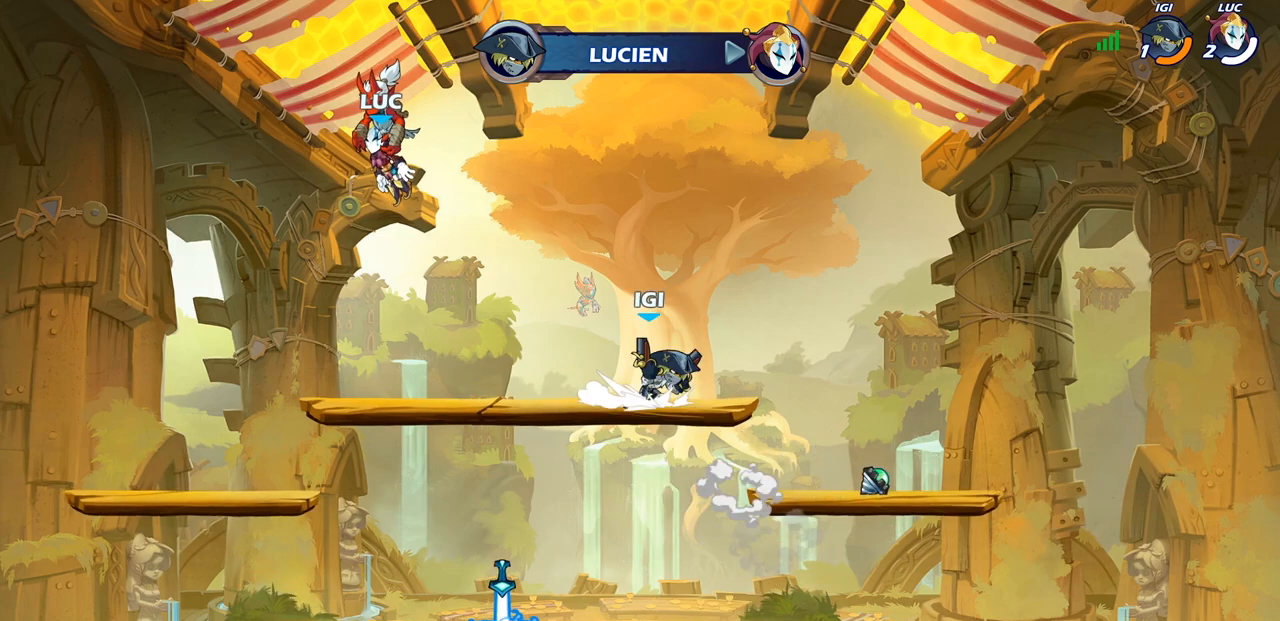
{"buttons": [], "left_stick": "center", "right_stick": "center", "events": []}
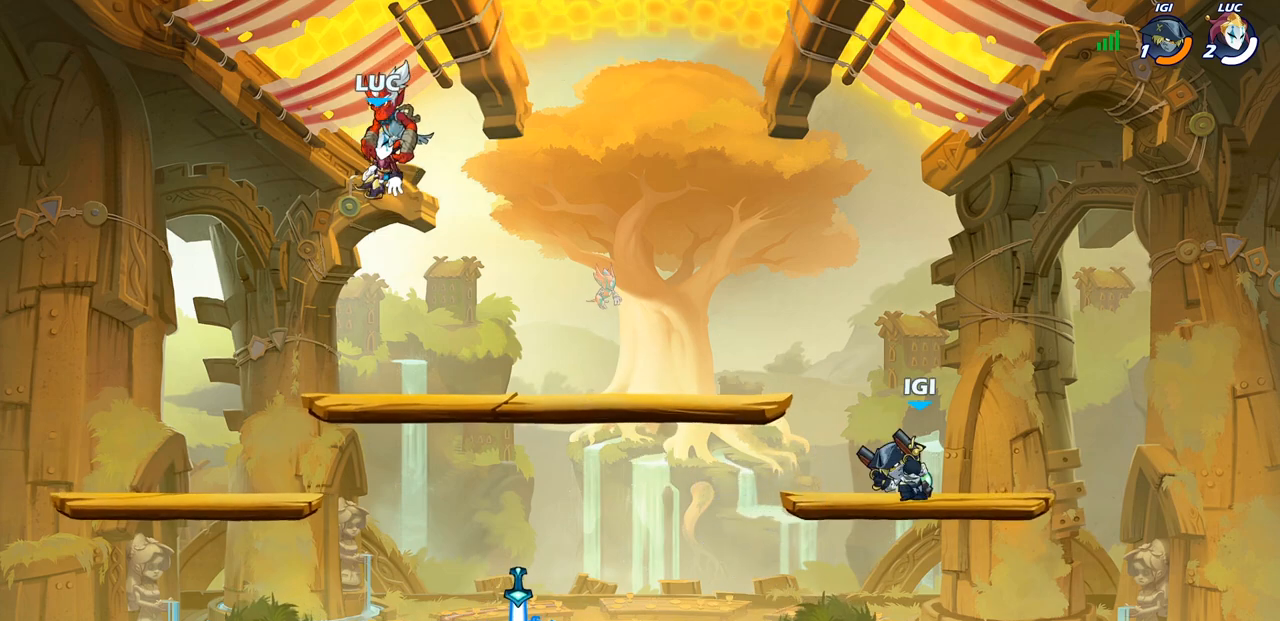
{"buttons": [], "left_stick": "center", "right_stick": "center", "events": []}
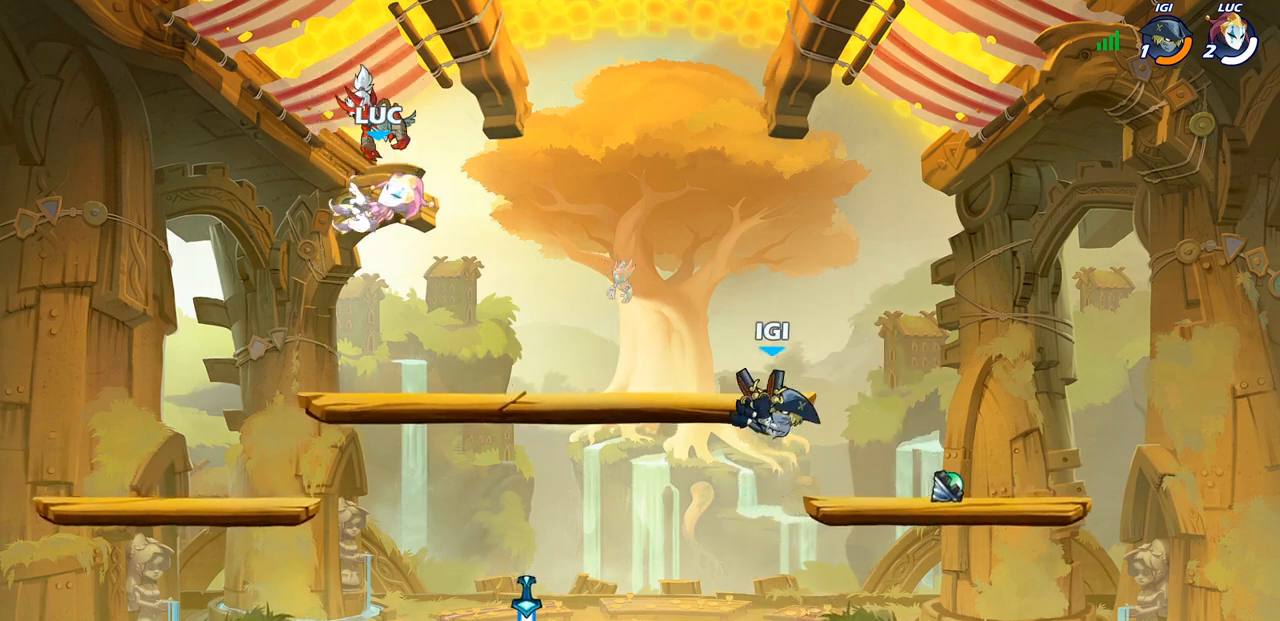
{"buttons": [], "left_stick": "down-right", "right_stick": "center", "events": [[100, "left_stick", "down-right"]]}
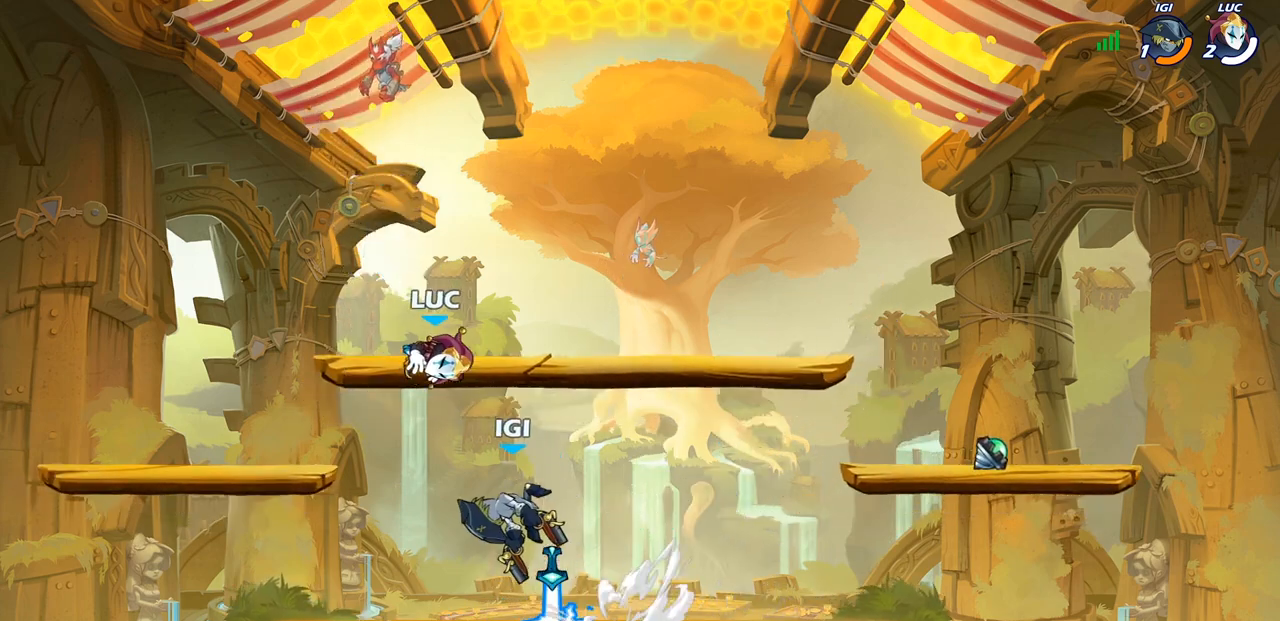
{"buttons": [], "left_stick": "center", "right_stick": "center", "events": [[200, "left_stick", "down-left"], [300, "left_stick", "center"]]}
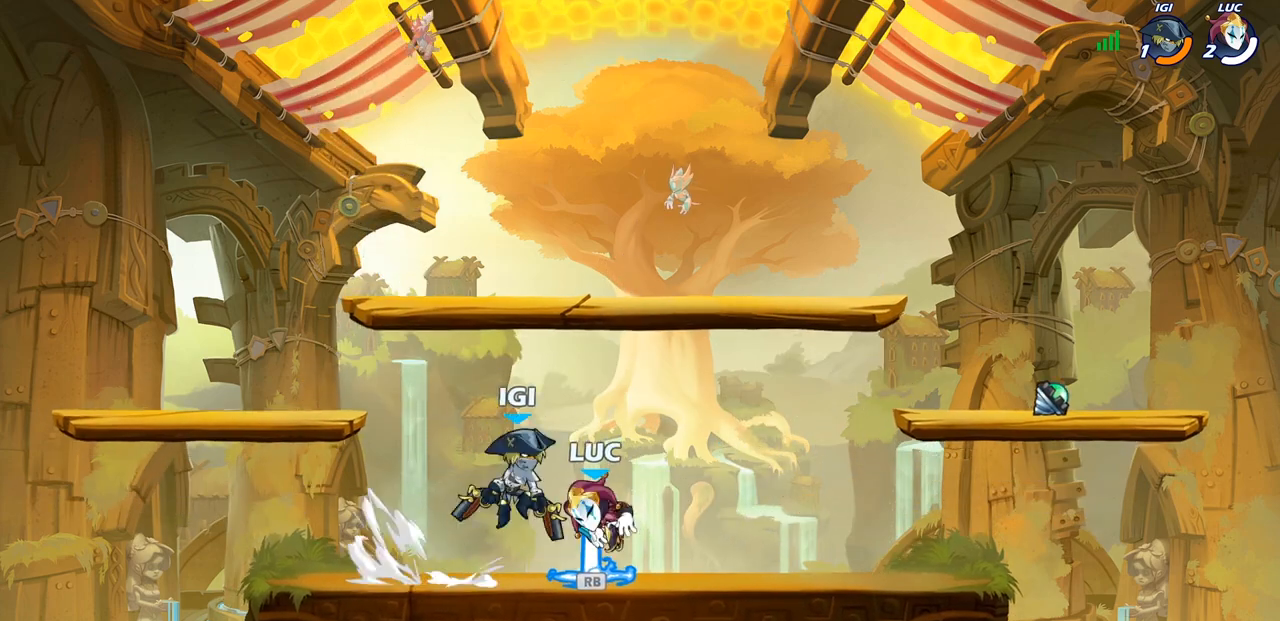
{"buttons": [], "left_stick": "center", "right_stick": "center", "events": [[150, "left_stick", "right"], [200, "R1", "down"], [333, "R1", "up"], [333, "SQUARE", "down"], [383, "left_stick", "center"], [417, "SQUARE", "up"]]}
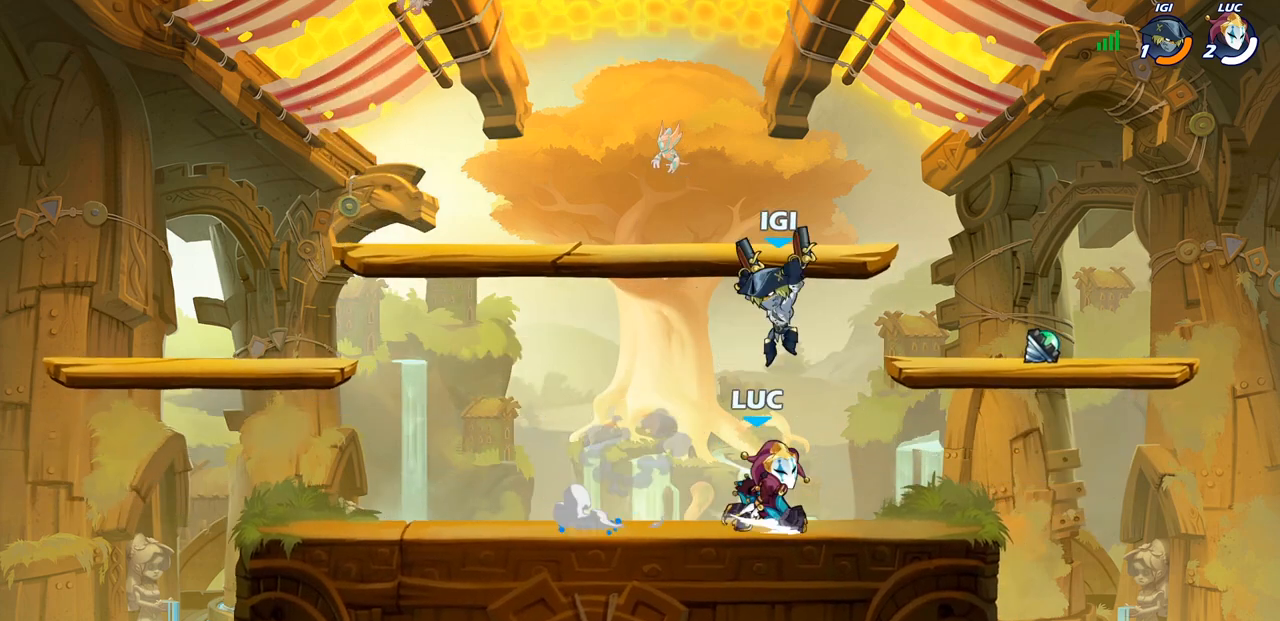
{"buttons": [], "left_stick": "center", "right_stick": "center", "events": []}
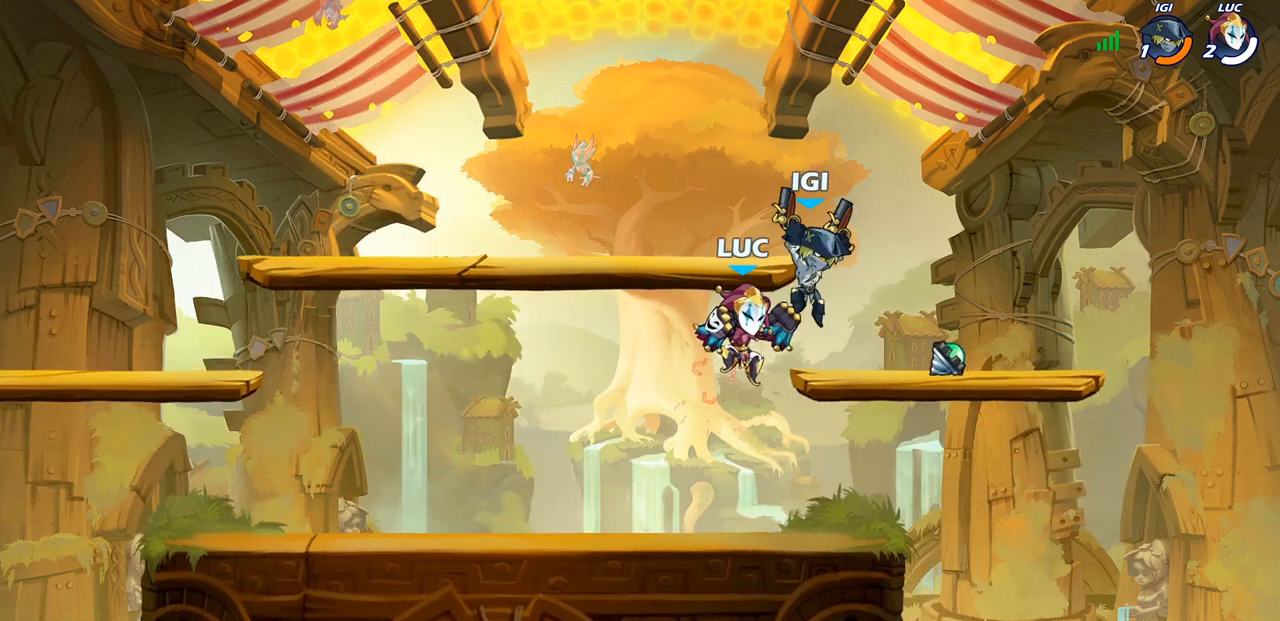
{"buttons": [], "left_stick": "center", "right_stick": "center", "events": [[83, "left_stick", "down-left"], [183, "R2", "down"], [200, "left_stick", "center"], [317, "left_stick", "left"], [350, "SQUARE", "down"], [383, "R2", "up"], [467, "left_stick", "center"], [500, "SQUARE", "up"]]}
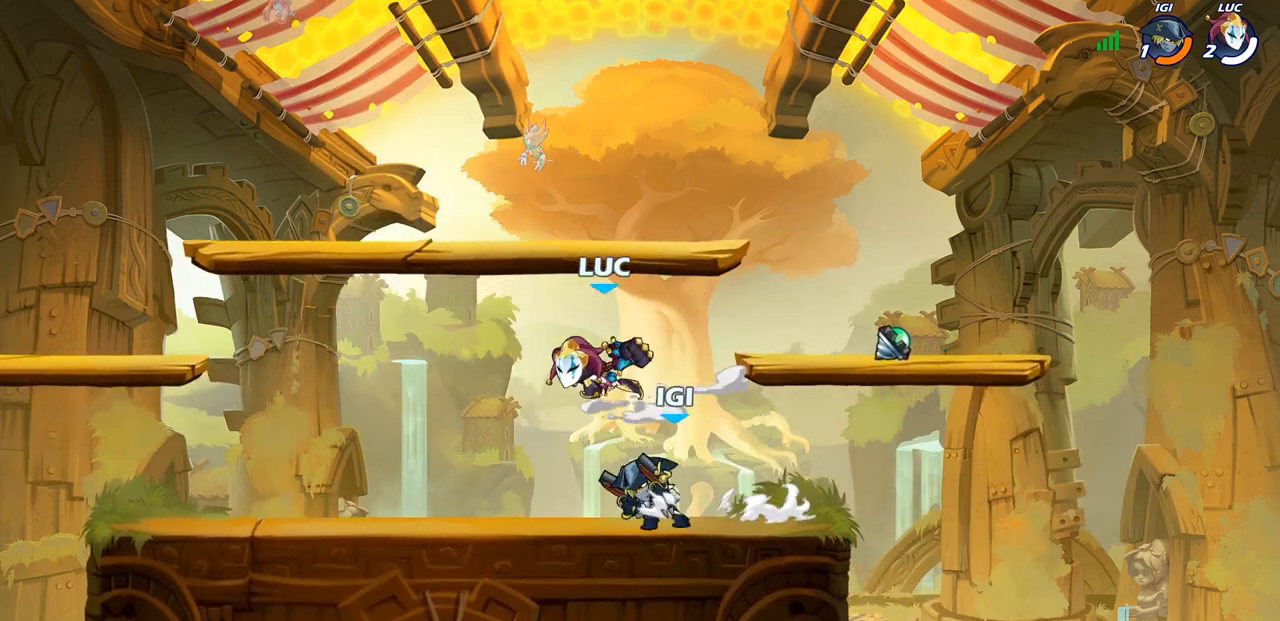
{"buttons": [], "left_stick": "down-right", "right_stick": "center", "events": [[433, "left_stick", "down-right"]]}
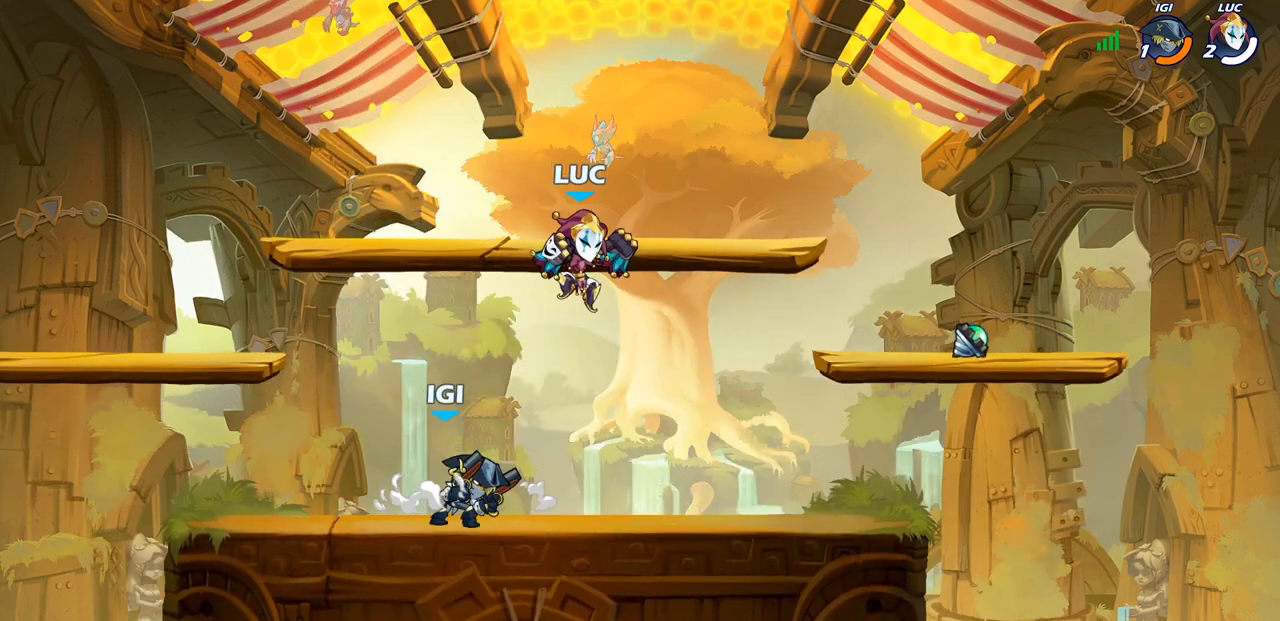
{"buttons": ["CIRCLE"], "left_stick": "left", "right_stick": "center", "events": [[150, "left_stick", "right"], [417, "left_stick", "left"], [483, "CIRCLE", "down"]]}
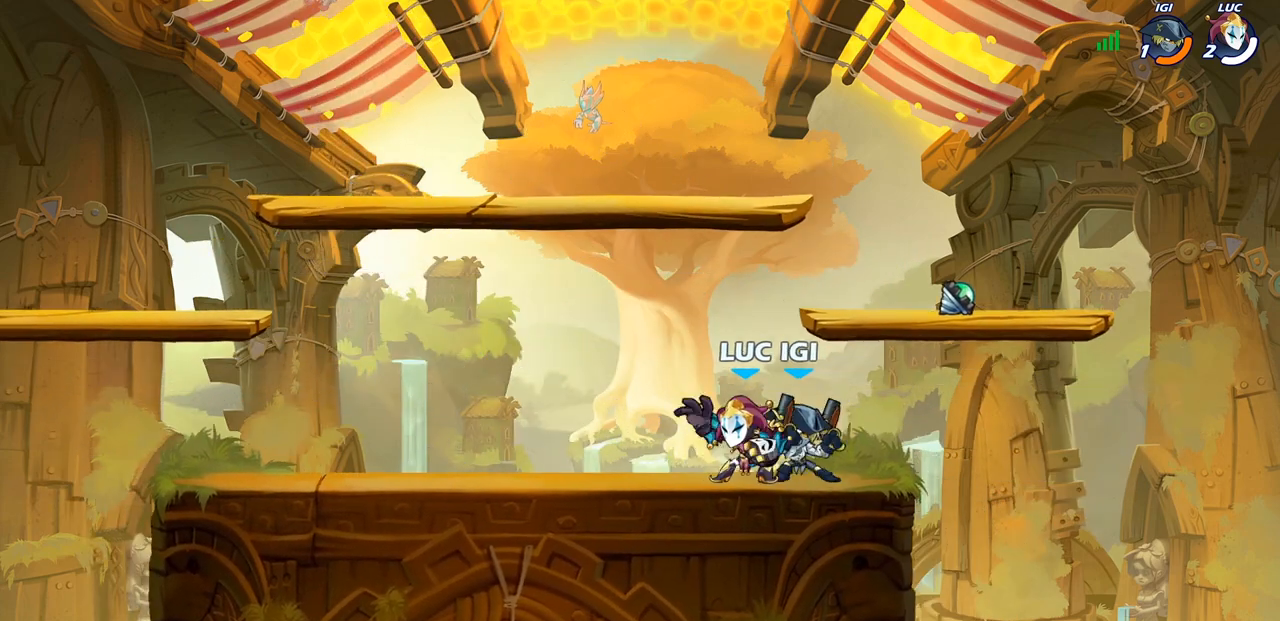
{"buttons": [], "left_stick": "center", "right_stick": "center", "events": [[83, "CIRCLE", "up"], [233, "left_stick", "center"]]}
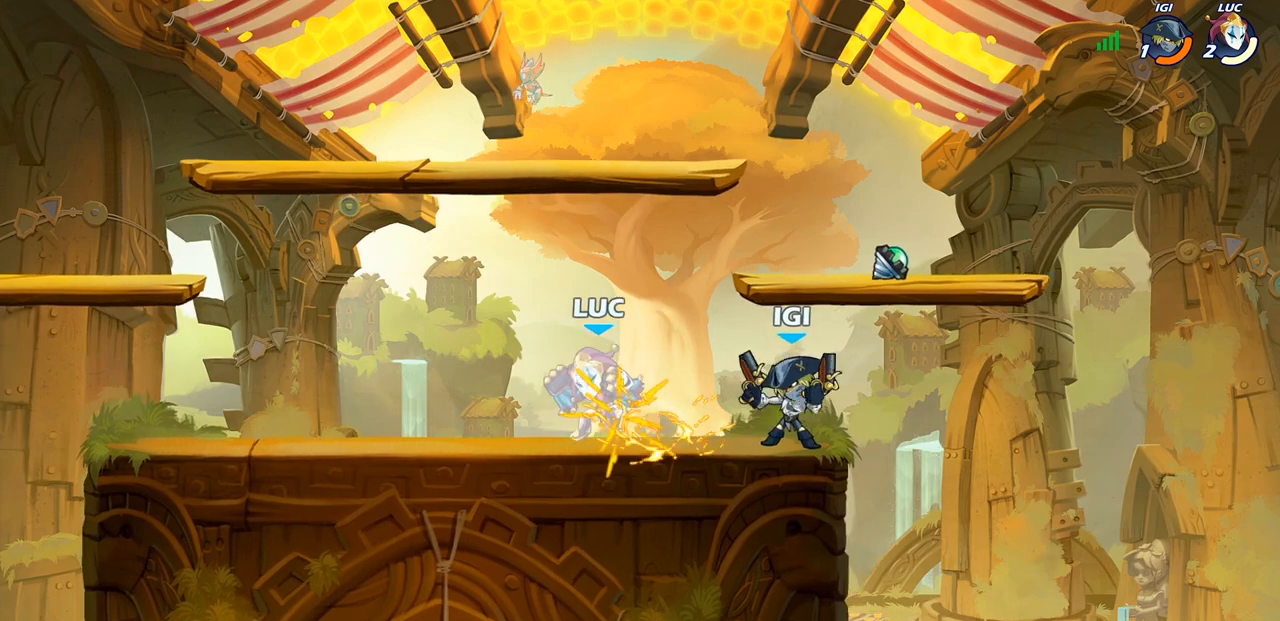
{"buttons": ["CROSS", "R2"], "left_stick": "right", "right_stick": "center", "events": [[333, "CROSS", "down"], [333, "left_stick", "right"], [467, "R2", "down"]]}
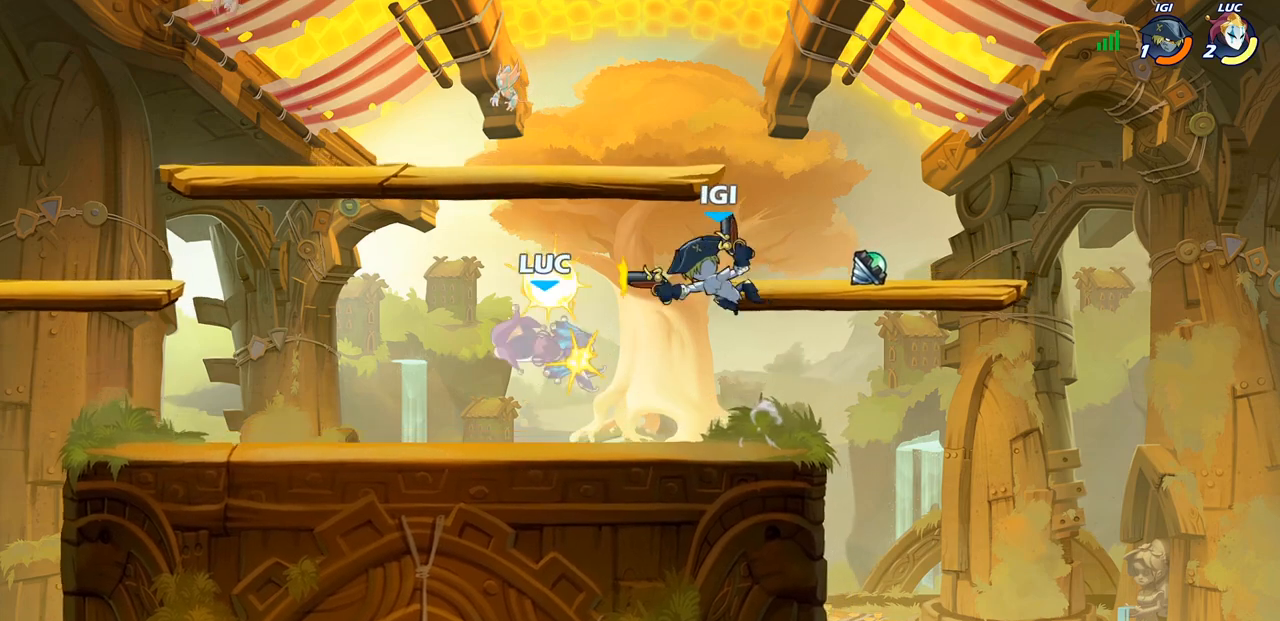
{"buttons": ["R2"], "left_stick": "down-left", "right_stick": "center", "events": [[17, "CROSS", "up"], [67, "left_stick", "up"], [167, "R2", "up"], [167, "left_stick", "left"], [267, "left_stick", "down-left"], [417, "R2", "down"]]}
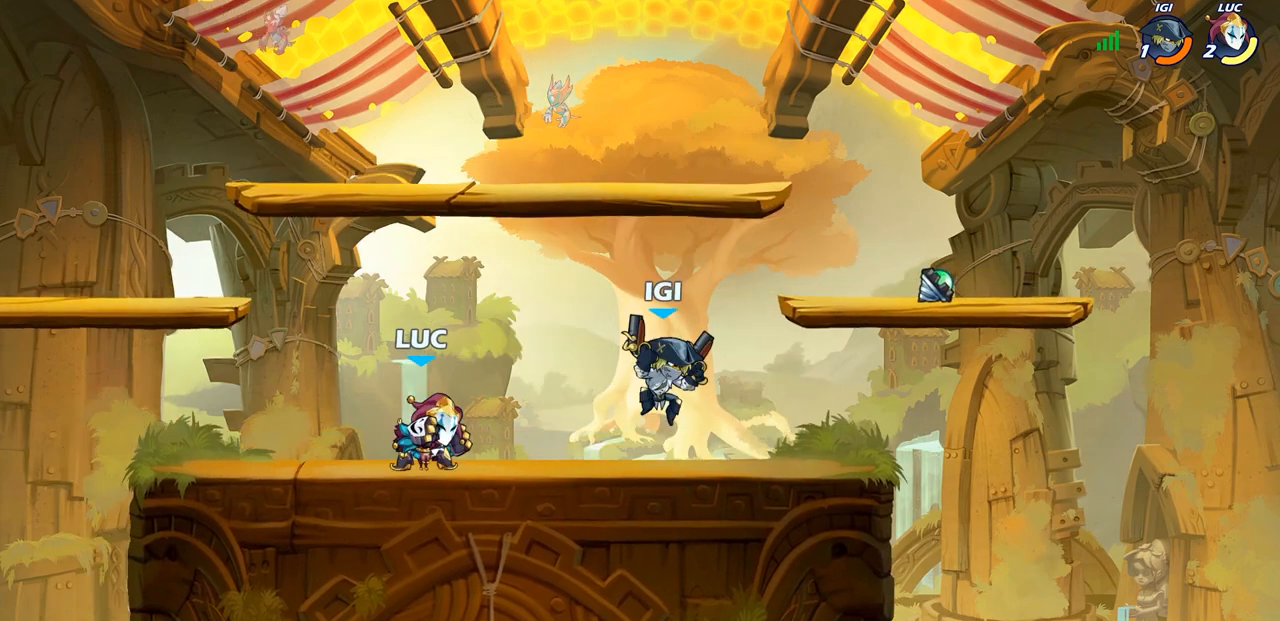
{"buttons": [], "left_stick": "left", "right_stick": "center", "events": [[67, "R2", "up"], [117, "left_stick", "down-right"], [200, "left_stick", "right"], [367, "left_stick", "left"]]}
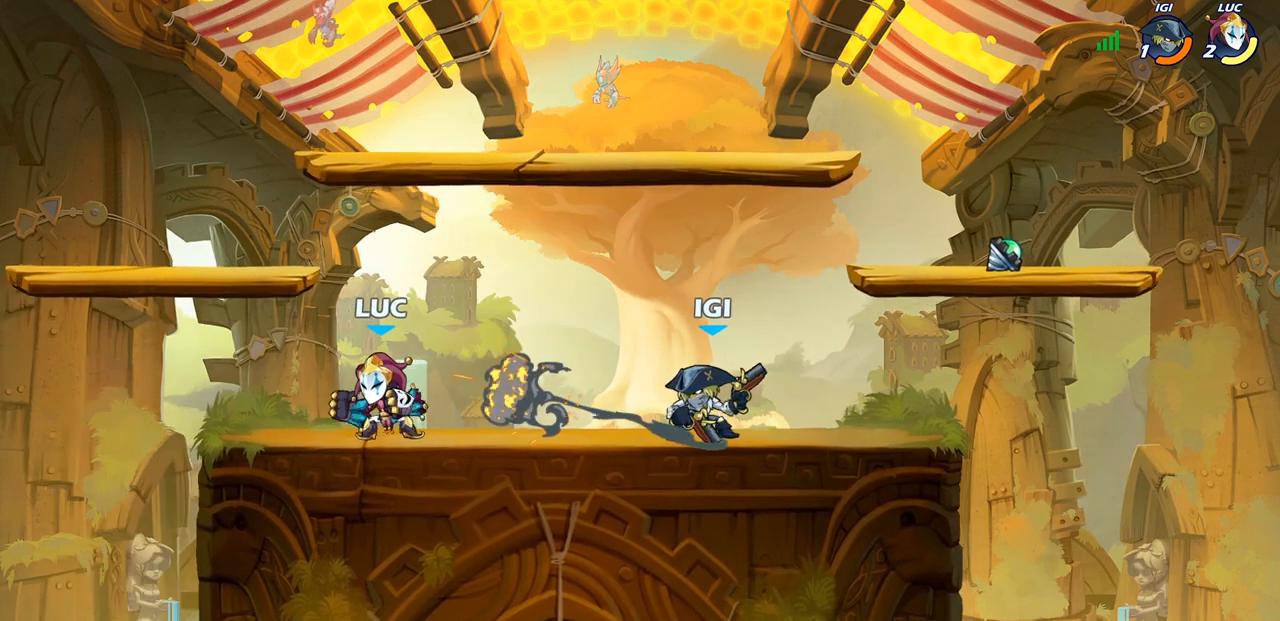
{"buttons": [], "left_stick": "center", "right_stick": "center", "events": [[33, "left_stick", "right"], [167, "R2", "down"], [250, "SQUARE", "down"], [250, "left_stick", "down"], [300, "R2", "up"], [350, "SQUARE", "up"], [417, "left_stick", "center"]]}
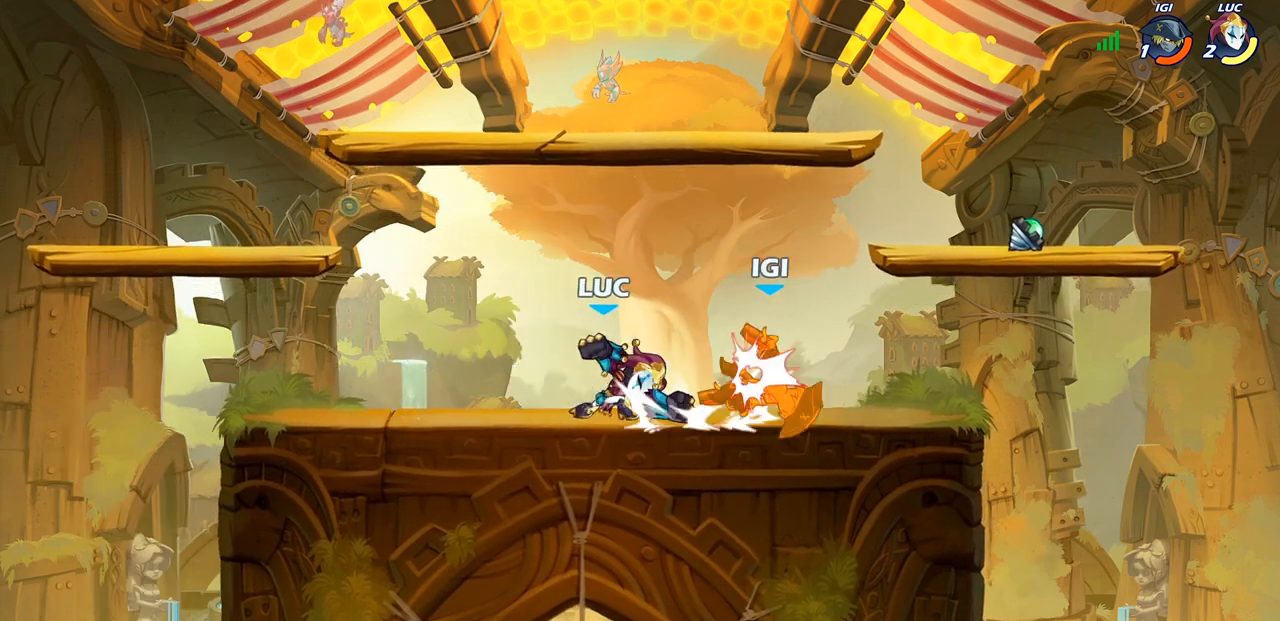
{"buttons": [], "left_stick": "right", "right_stick": "center", "events": [[67, "left_stick", "right"], [167, "SQUARE", "down"], [250, "SQUARE", "up"]]}
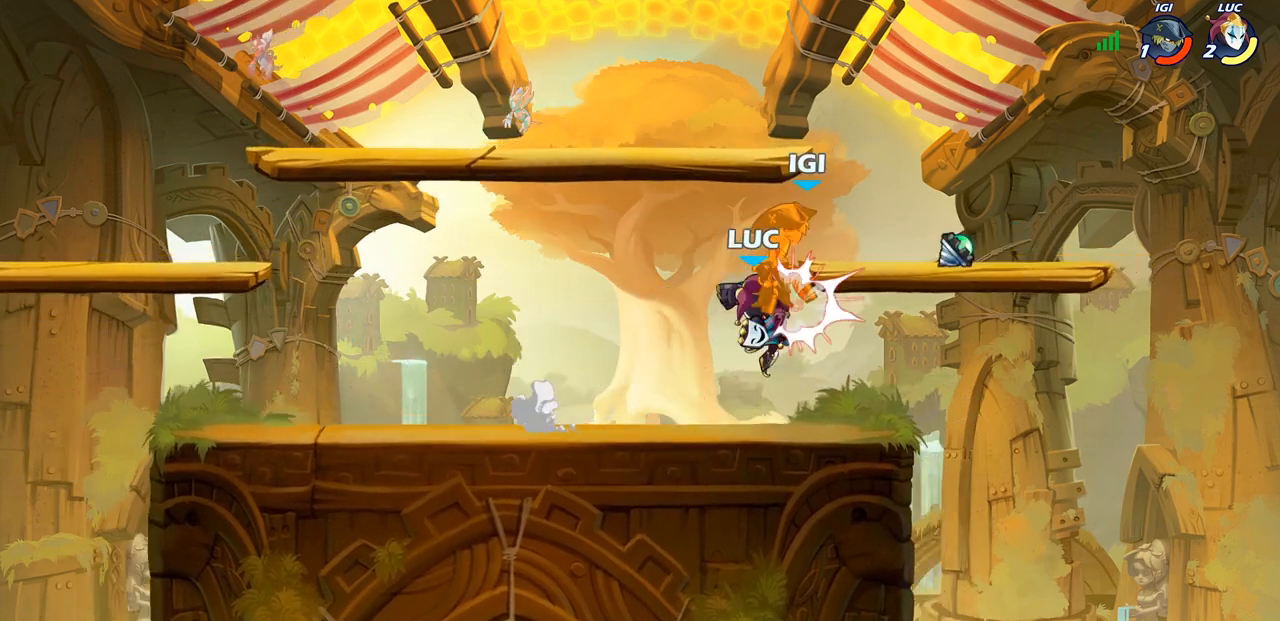
{"buttons": [], "left_stick": "right", "right_stick": "center", "events": [[183, "left_stick", "center"], [283, "R2", "down"], [450, "R2", "up"], [483, "left_stick", "right"]]}
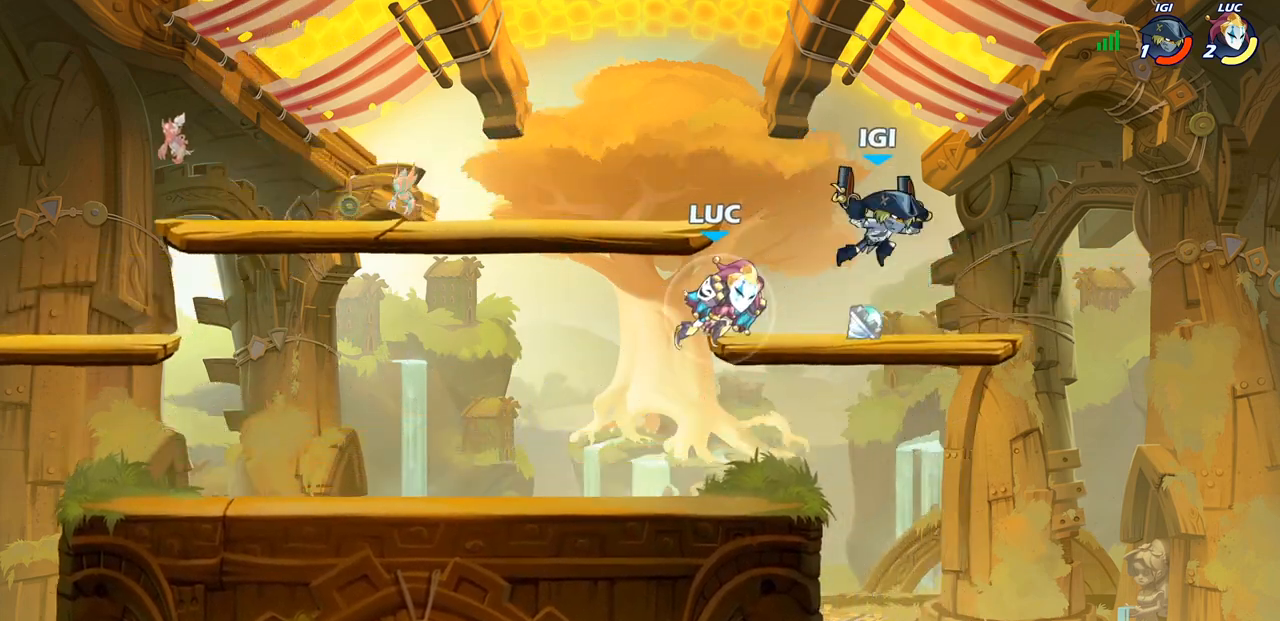
{"buttons": ["CIRCLE"], "left_stick": "right", "right_stick": "center", "events": [[50, "SQUARE", "down"], [183, "SQUARE", "up"], [467, "CIRCLE", "down"]]}
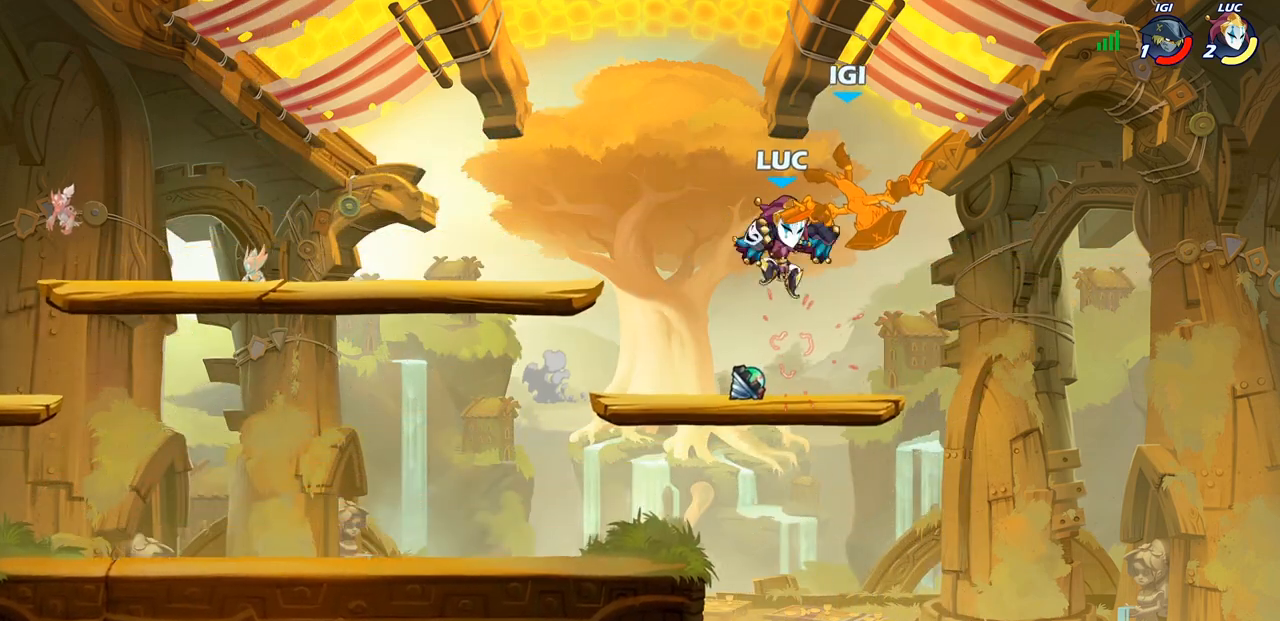
{"buttons": [], "left_stick": "up-left", "right_stick": "center", "events": [[50, "CIRCLE", "up"], [200, "left_stick", "up-right"], [450, "left_stick", "up-left"]]}
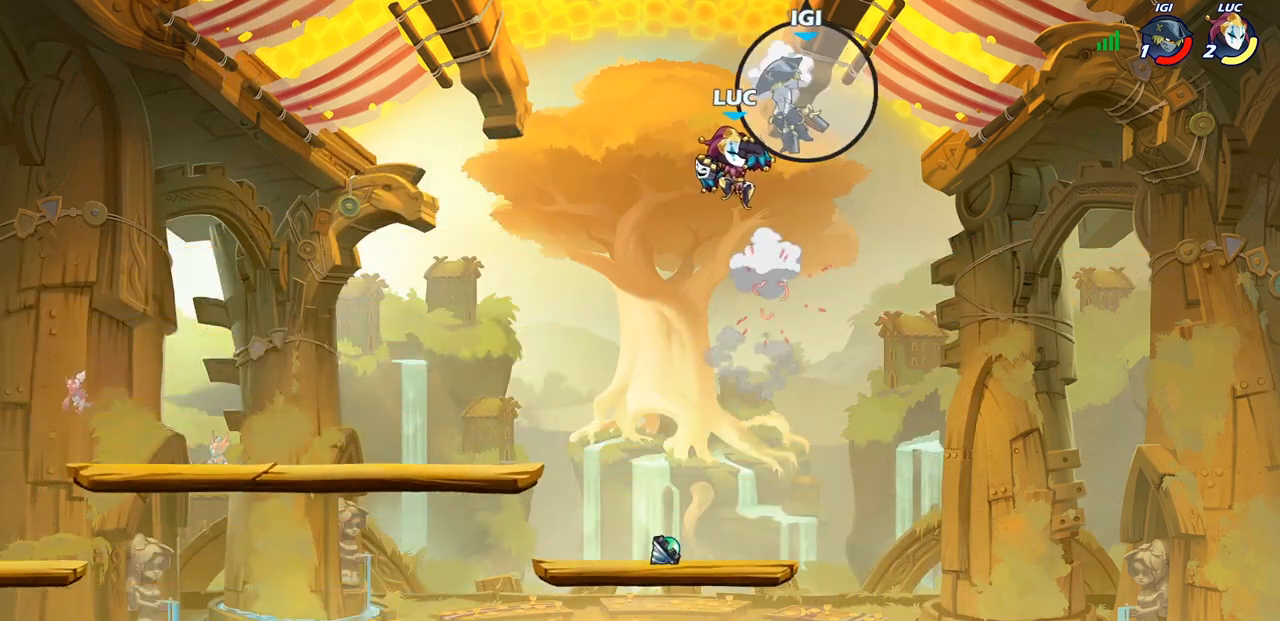
{"buttons": [], "left_stick": "up-left", "right_stick": "center", "events": []}
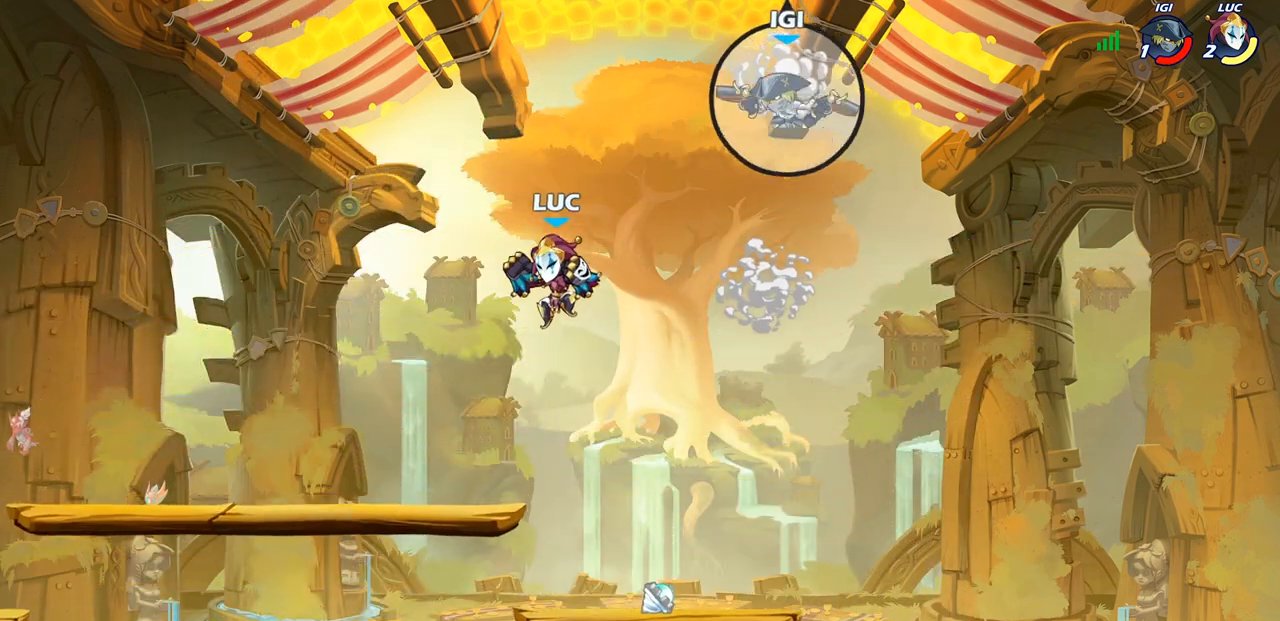
{"buttons": [], "left_stick": "up-right", "right_stick": "center", "events": [[467, "left_stick", "up-right"]]}
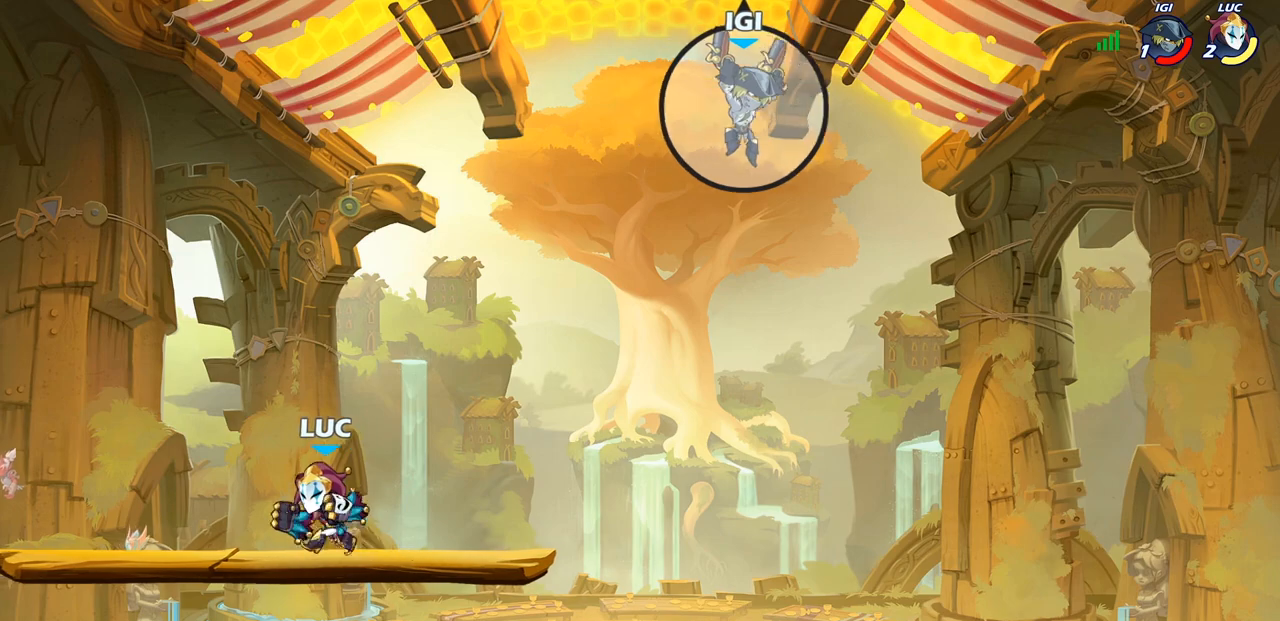
{"buttons": ["CIRCLE"], "left_stick": "center", "right_stick": "center", "events": [[133, "R2", "down"], [233, "CIRCLE", "down"], [233, "left_stick", "center"], [250, "R2", "up"]]}
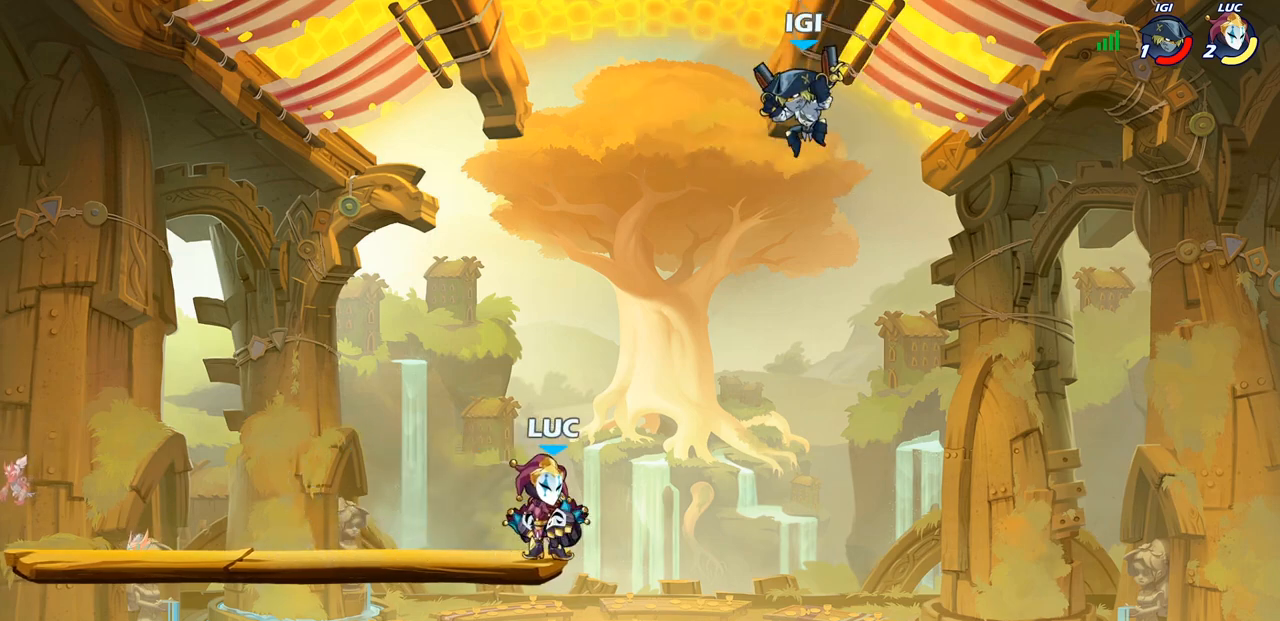
{"buttons": [], "left_stick": "left", "right_stick": "center", "events": [[50, "CIRCLE", "up"], [500, "left_stick", "left"]]}
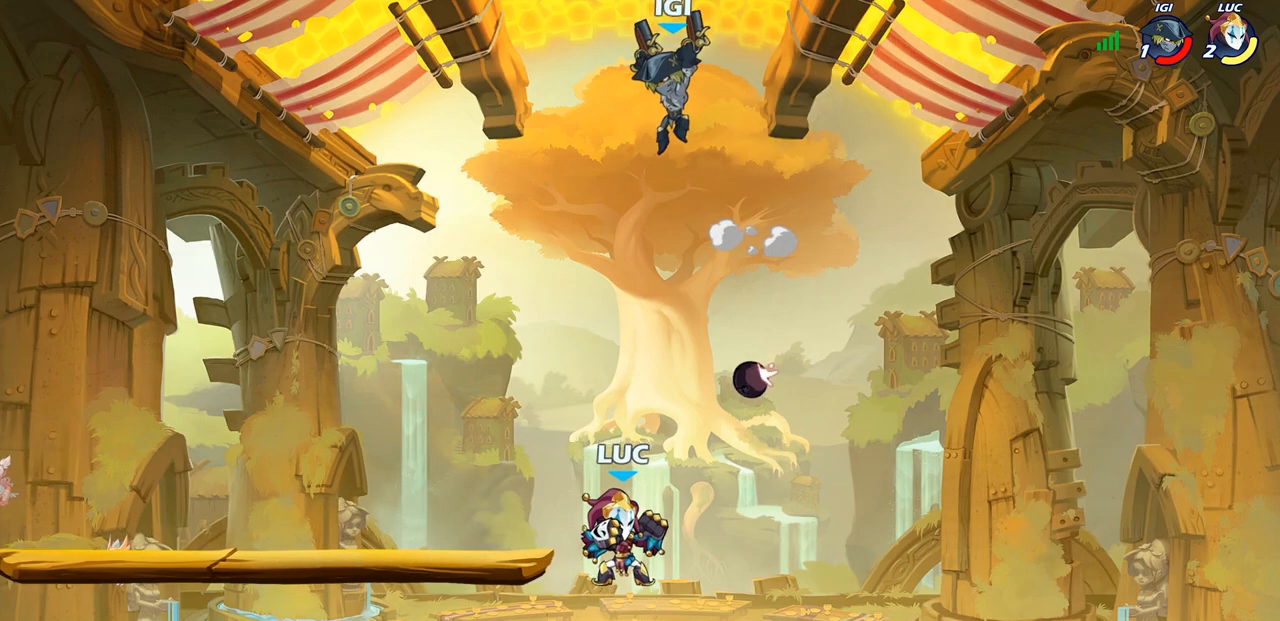
{"buttons": ["SQUARE"], "left_stick": "right", "right_stick": "center", "events": [[433, "left_stick", "right"], [450, "SQUARE", "down"]]}
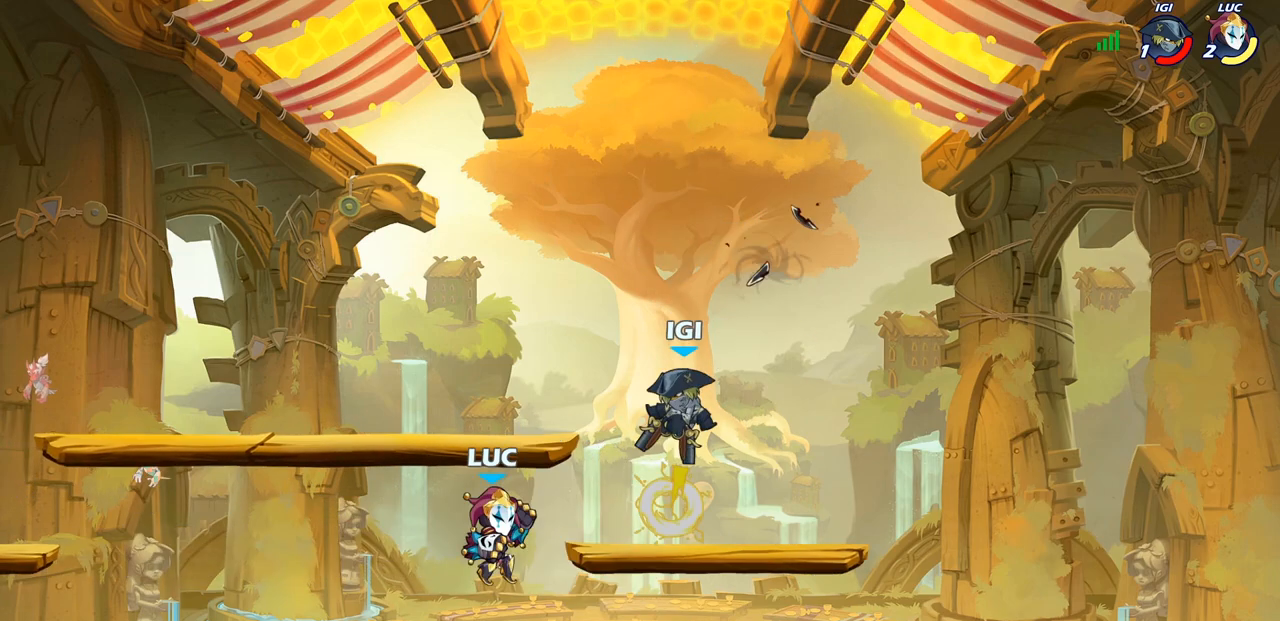
{"buttons": [], "left_stick": "left", "right_stick": "center", "events": [[50, "SQUARE", "up"], [417, "left_stick", "left"]]}